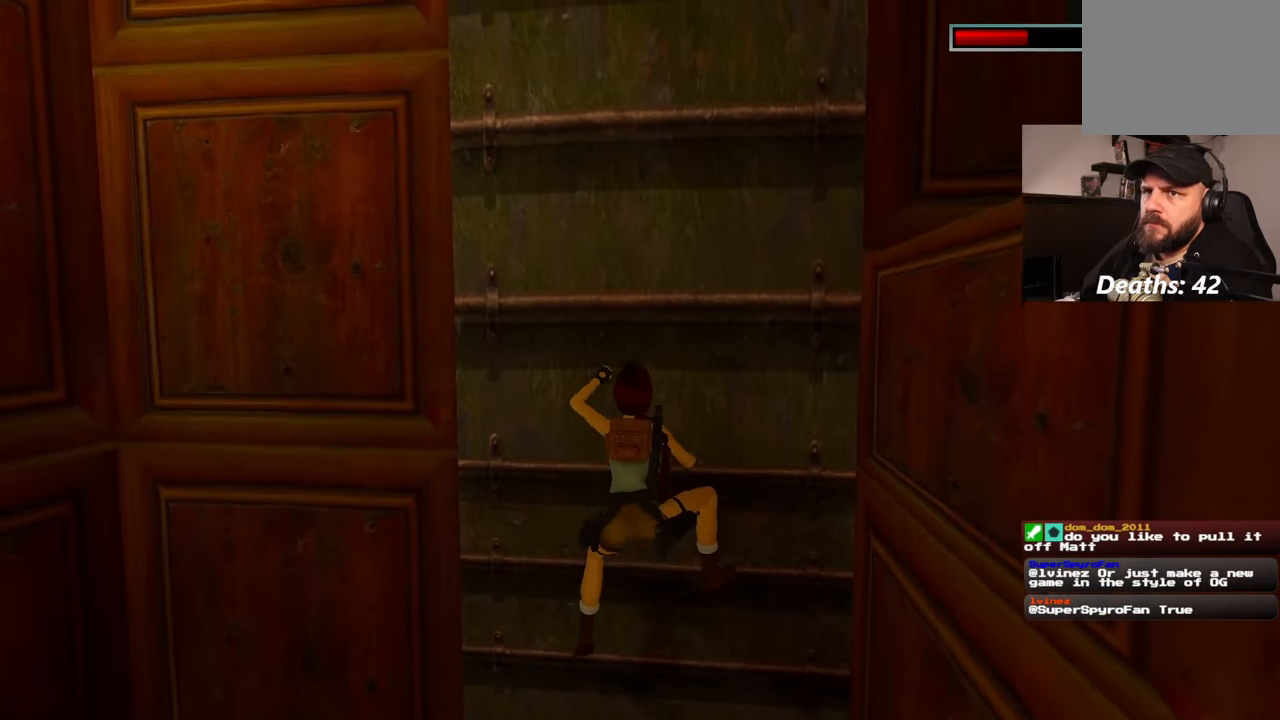
Gameplay with a controller (PlayStation layout); each line is a JSON object with the inputs held at the frame after it. "events" lists button and stick changes between this image and that frame as [ms after this image, input, new state], when the widget could be followed in between. Not read: L2 L3 R2 R3.
{"buttons": [], "left_stick": "up", "right_stick": "center", "events": []}
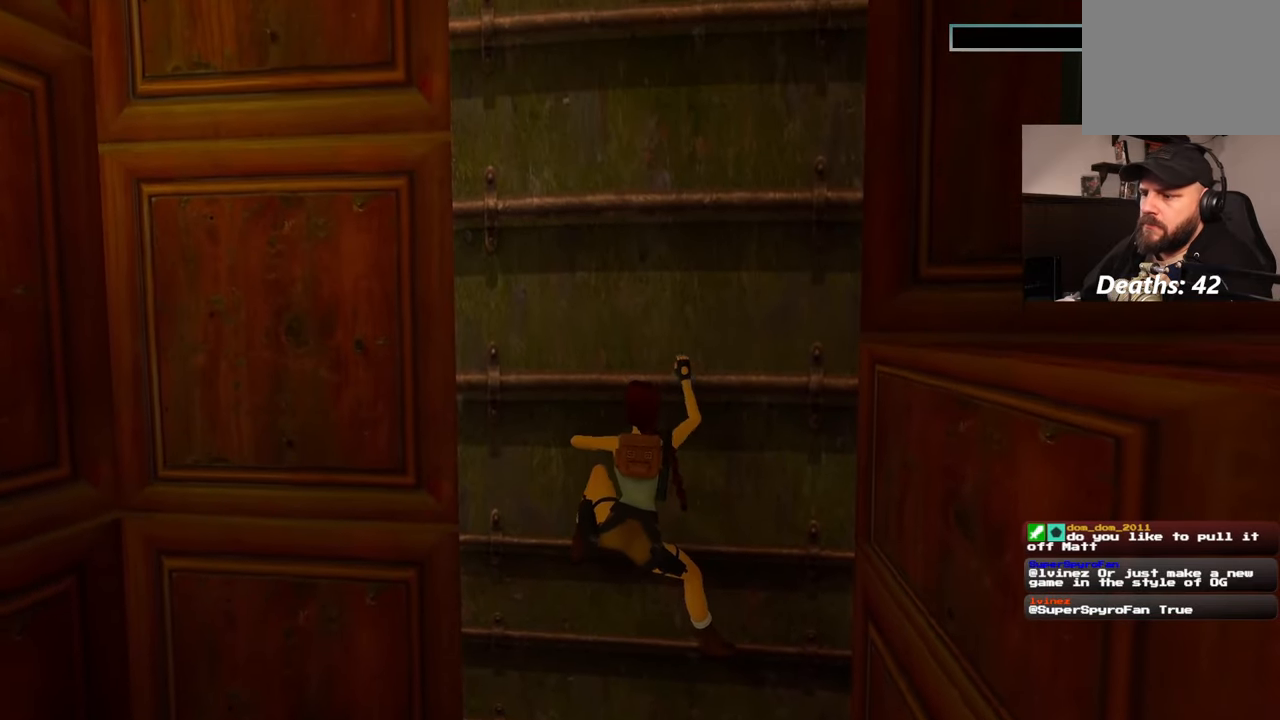
{"buttons": [], "left_stick": "up", "right_stick": "center", "events": []}
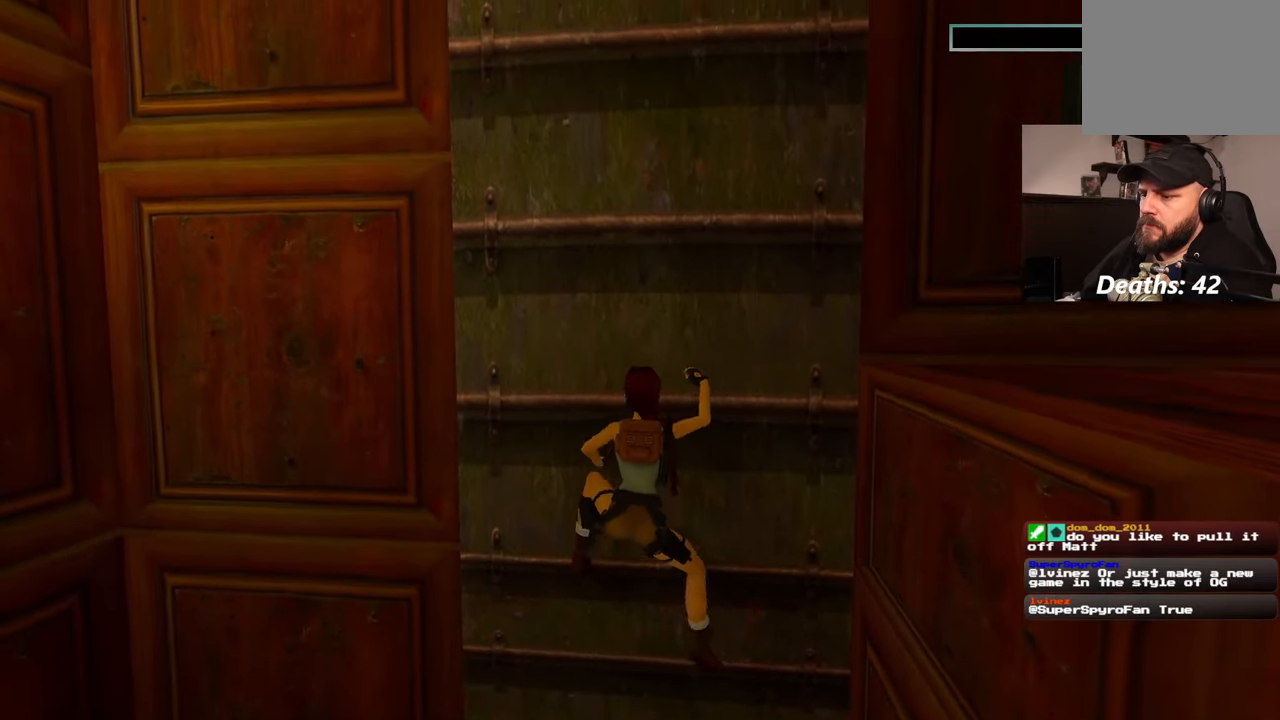
{"buttons": [], "left_stick": "up", "right_stick": "center", "events": []}
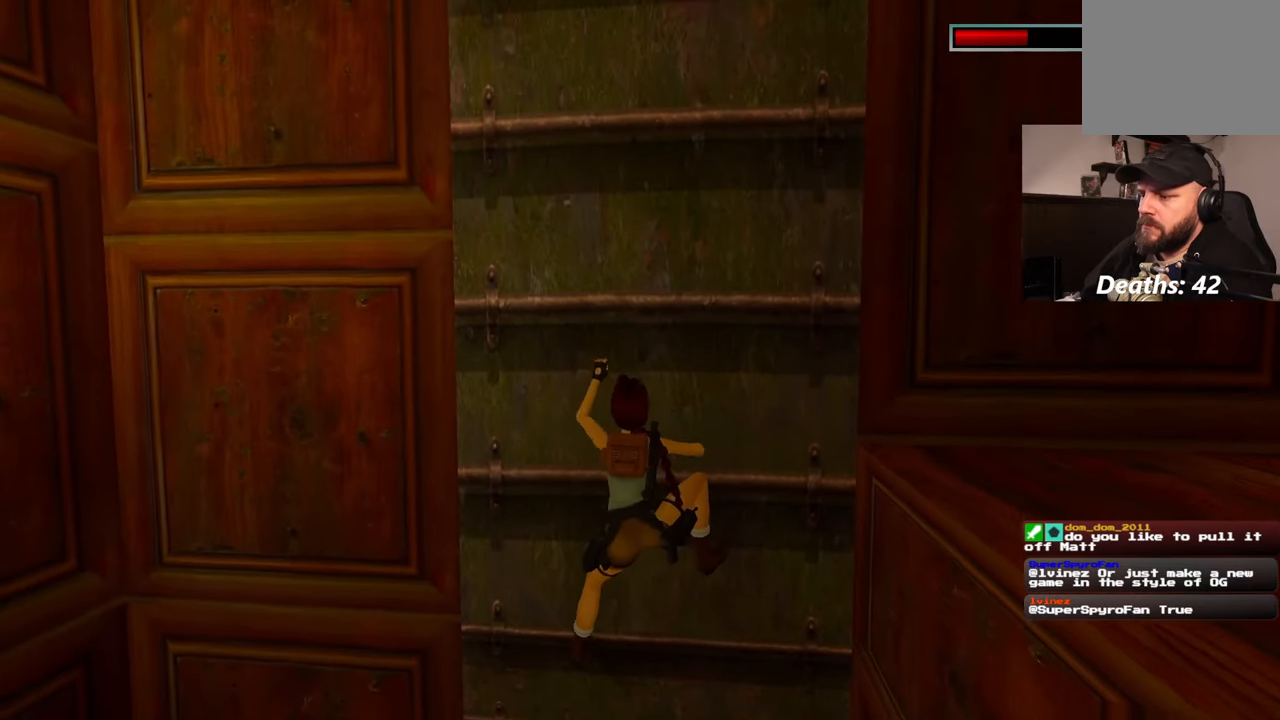
{"buttons": [], "left_stick": "up", "right_stick": "center", "events": []}
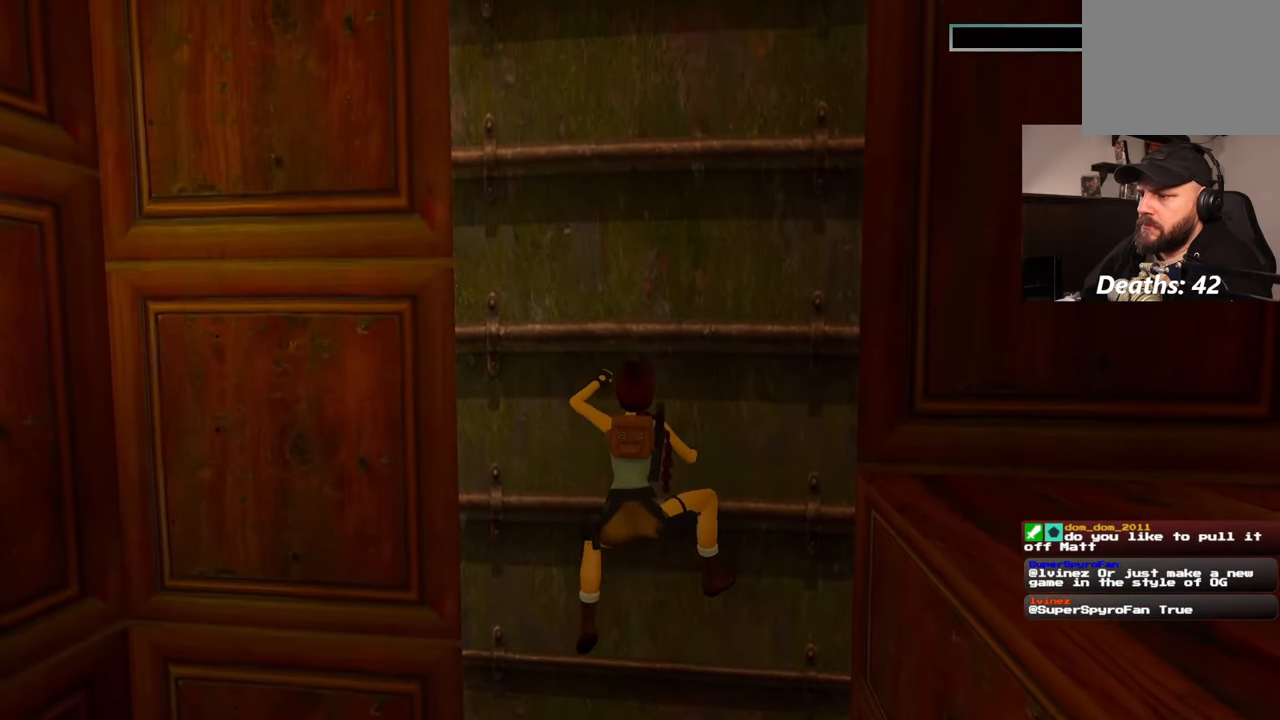
{"buttons": [], "left_stick": "up", "right_stick": "center", "events": []}
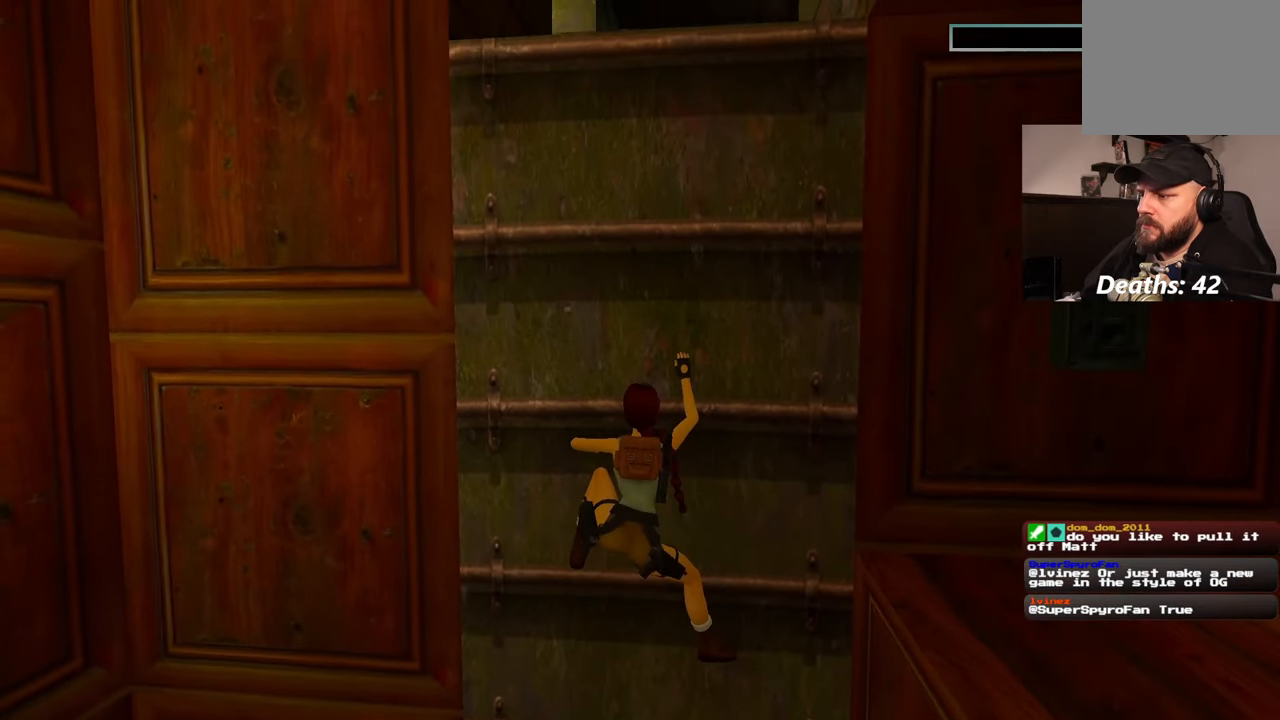
{"buttons": [], "left_stick": "up", "right_stick": "center", "events": []}
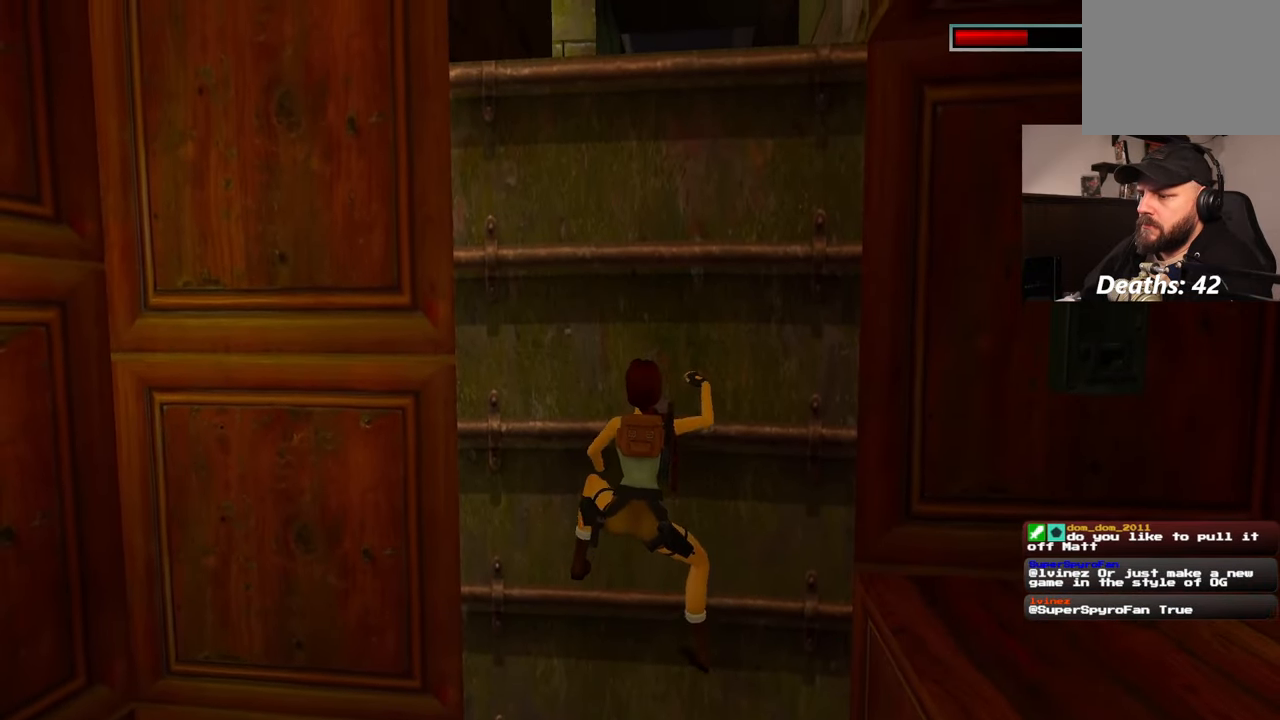
{"buttons": [], "left_stick": "right", "right_stick": "center", "events": [[167, "left_stick", "center"], [467, "left_stick", "right"]]}
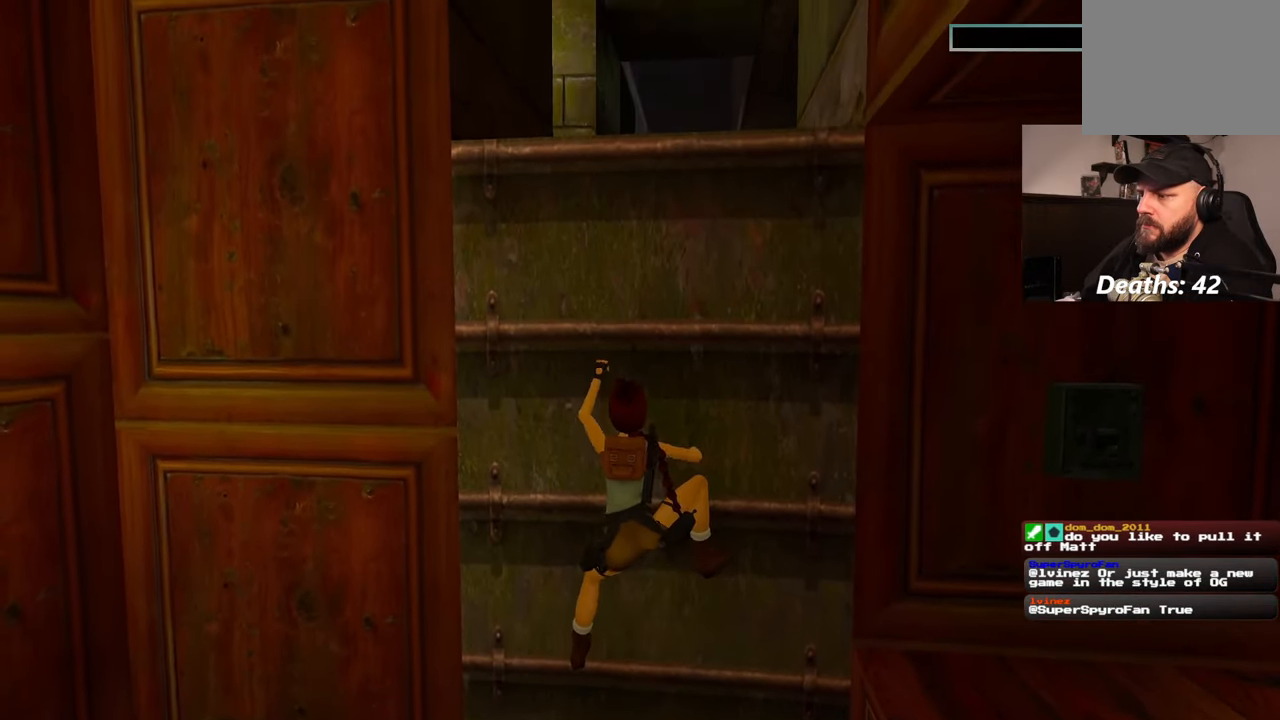
{"buttons": [], "left_stick": "right", "right_stick": "center", "events": []}
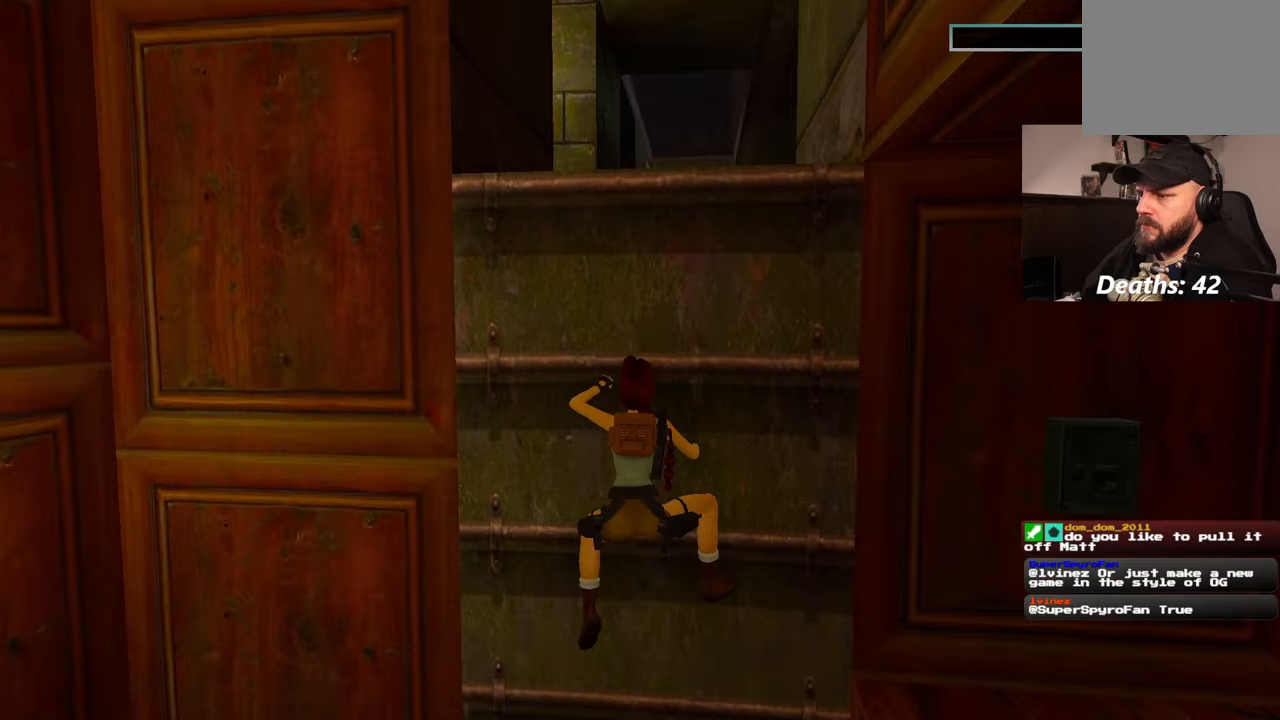
{"buttons": [], "left_stick": "right", "right_stick": "center", "events": []}
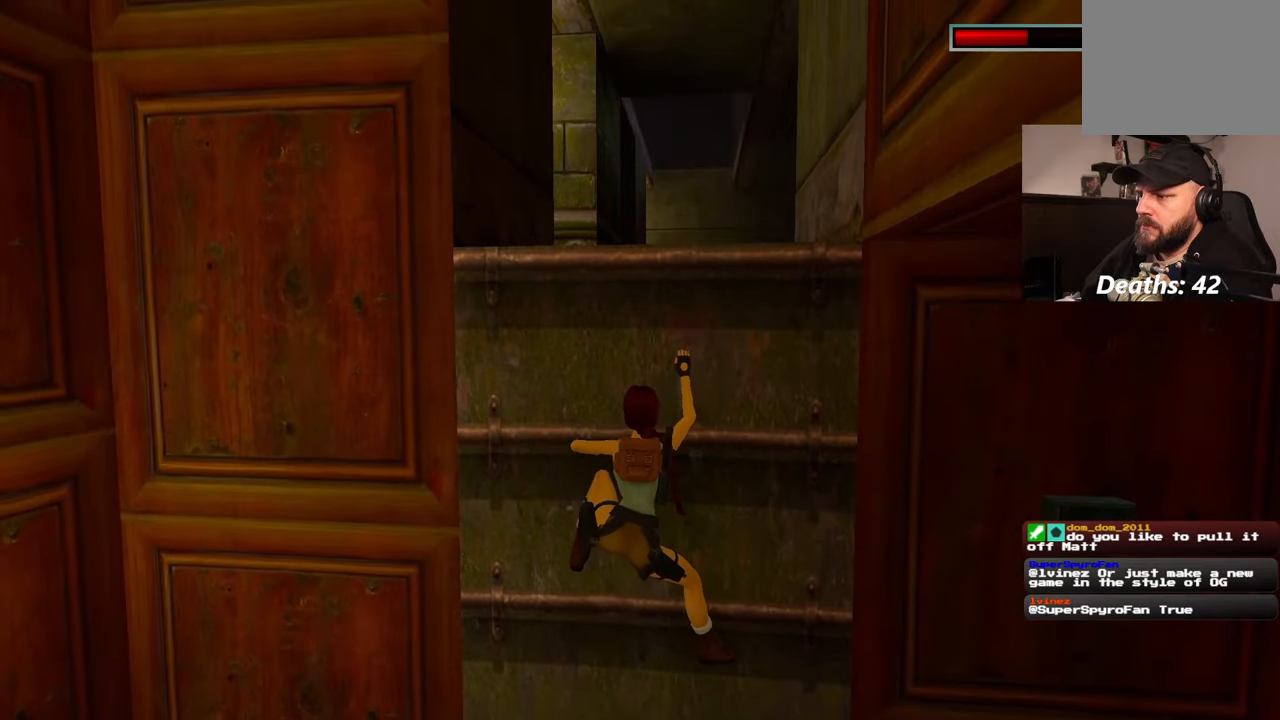
{"buttons": [], "left_stick": "center", "right_stick": "center", "events": [[300, "left_stick", "center"]]}
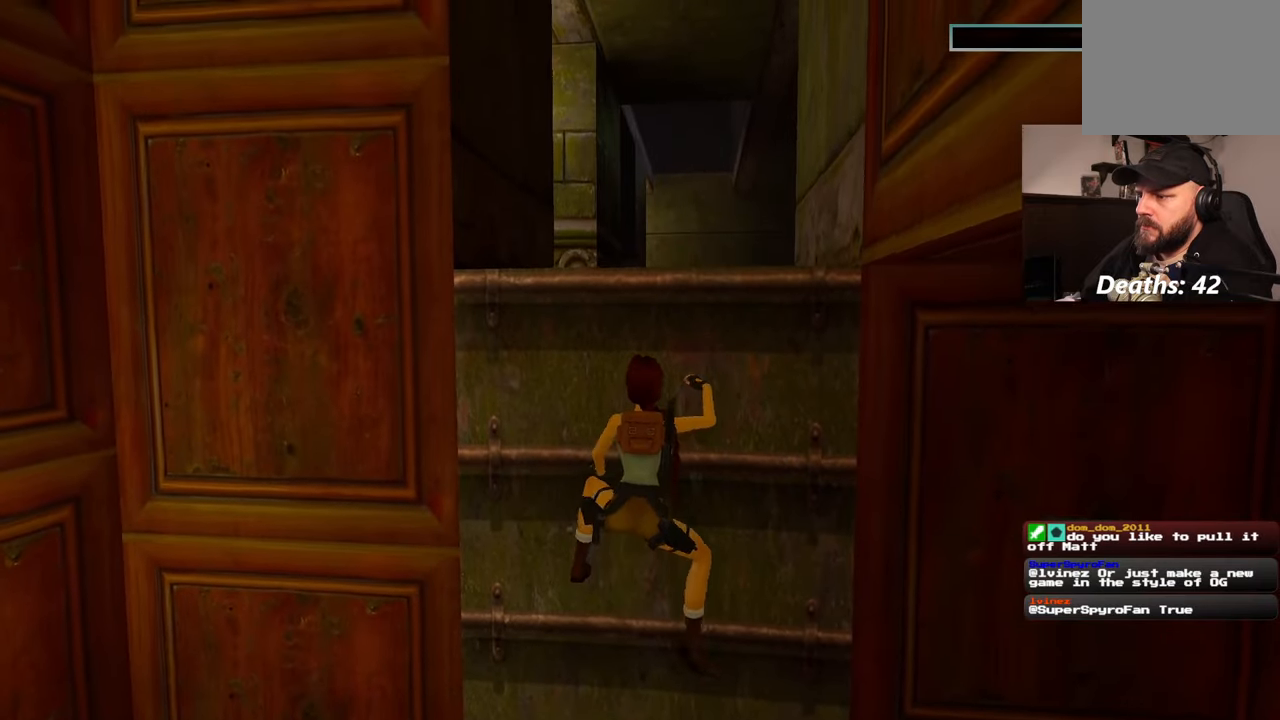
{"buttons": [], "left_stick": "center", "right_stick": "center", "events": []}
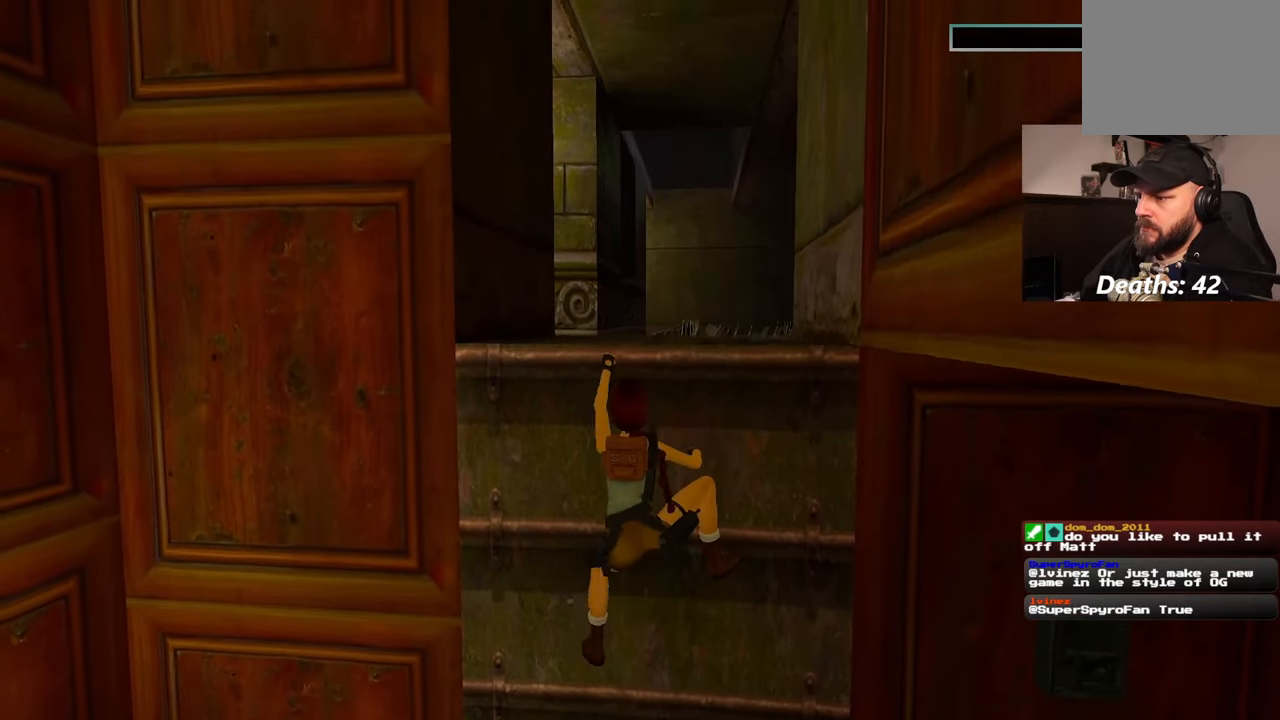
{"buttons": [], "left_stick": "center", "right_stick": "center", "events": []}
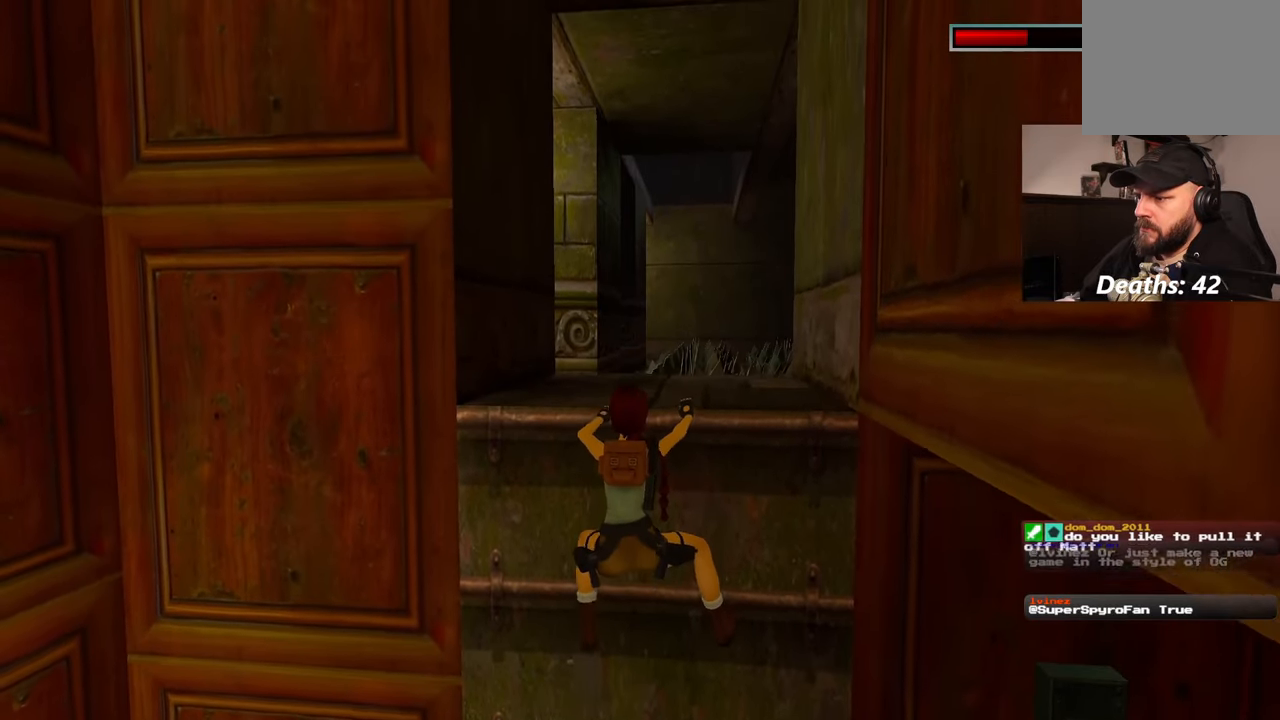
{"buttons": [], "left_stick": "center", "right_stick": "center", "events": [[100, "left_stick", "down"], [467, "left_stick", "center"]]}
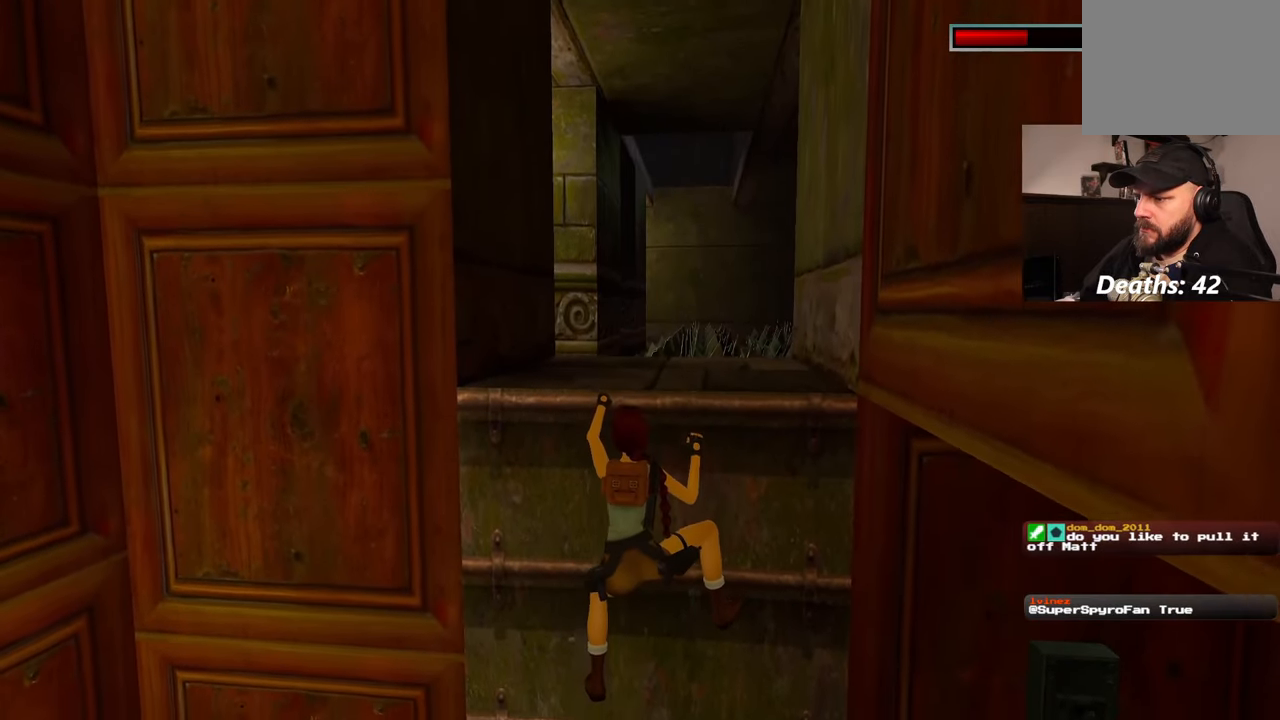
{"buttons": [], "left_stick": "center", "right_stick": "center", "events": [[217, "left_stick", "down"], [483, "left_stick", "center"]]}
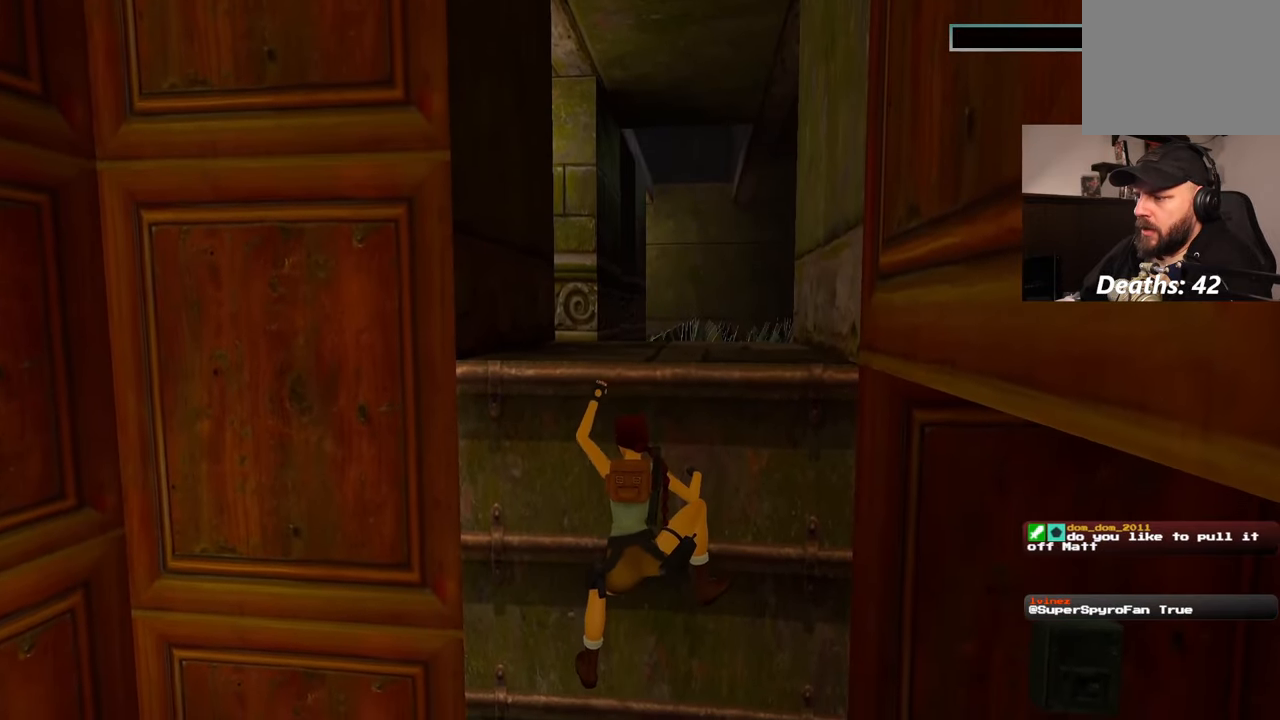
{"buttons": [], "left_stick": "right", "right_stick": "center", "events": [[400, "left_stick", "right"]]}
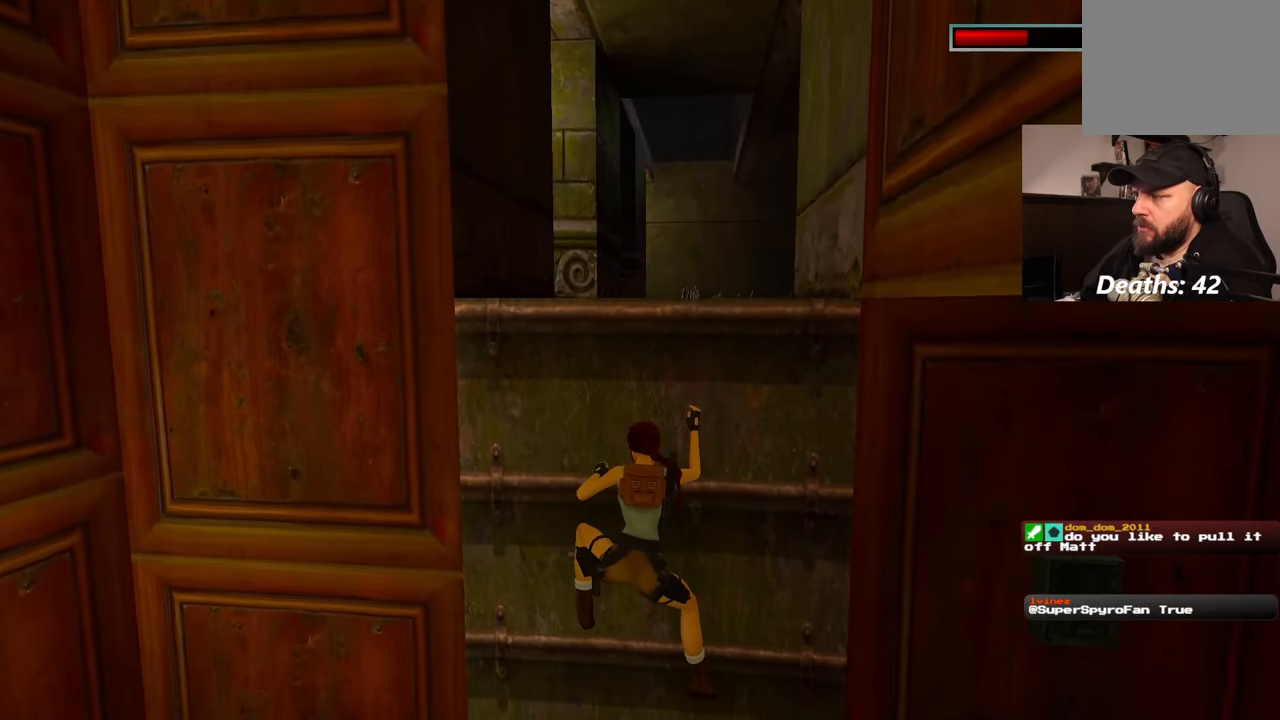
{"buttons": [], "left_stick": "right", "right_stick": "center", "events": [[150, "left_stick", "center"], [383, "left_stick", "right"]]}
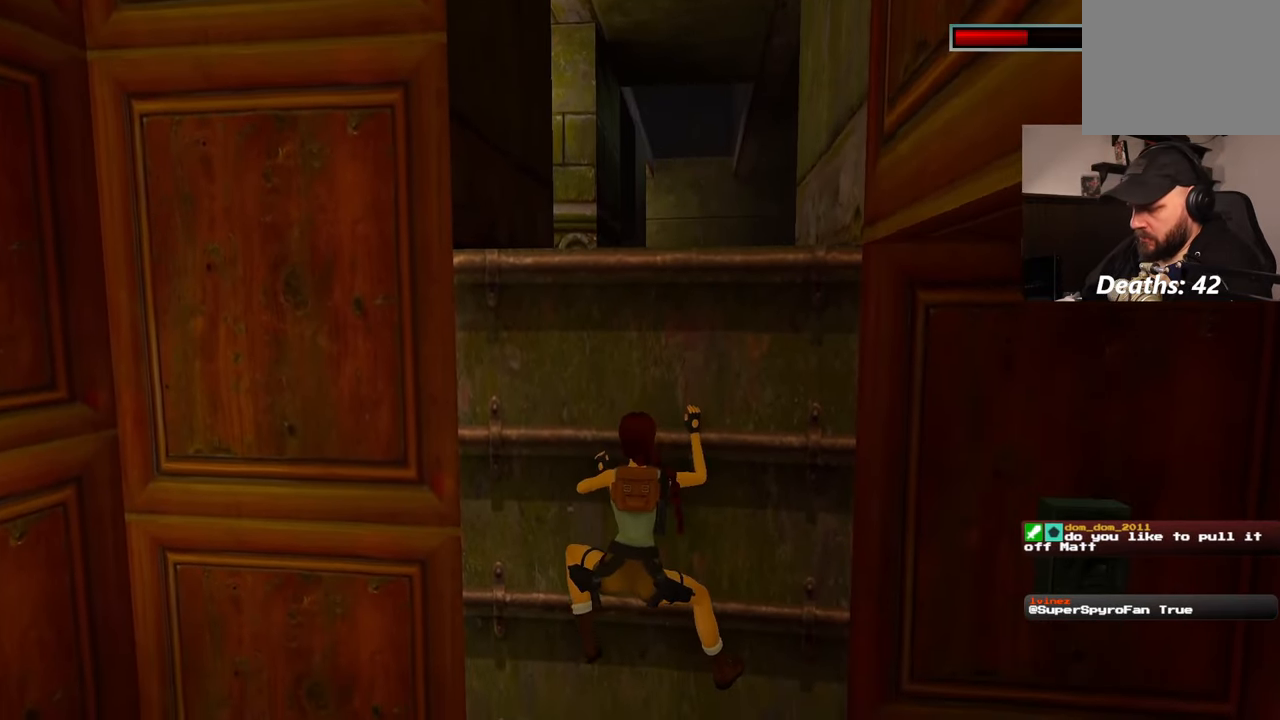
{"buttons": [], "left_stick": "right", "right_stick": "center", "events": []}
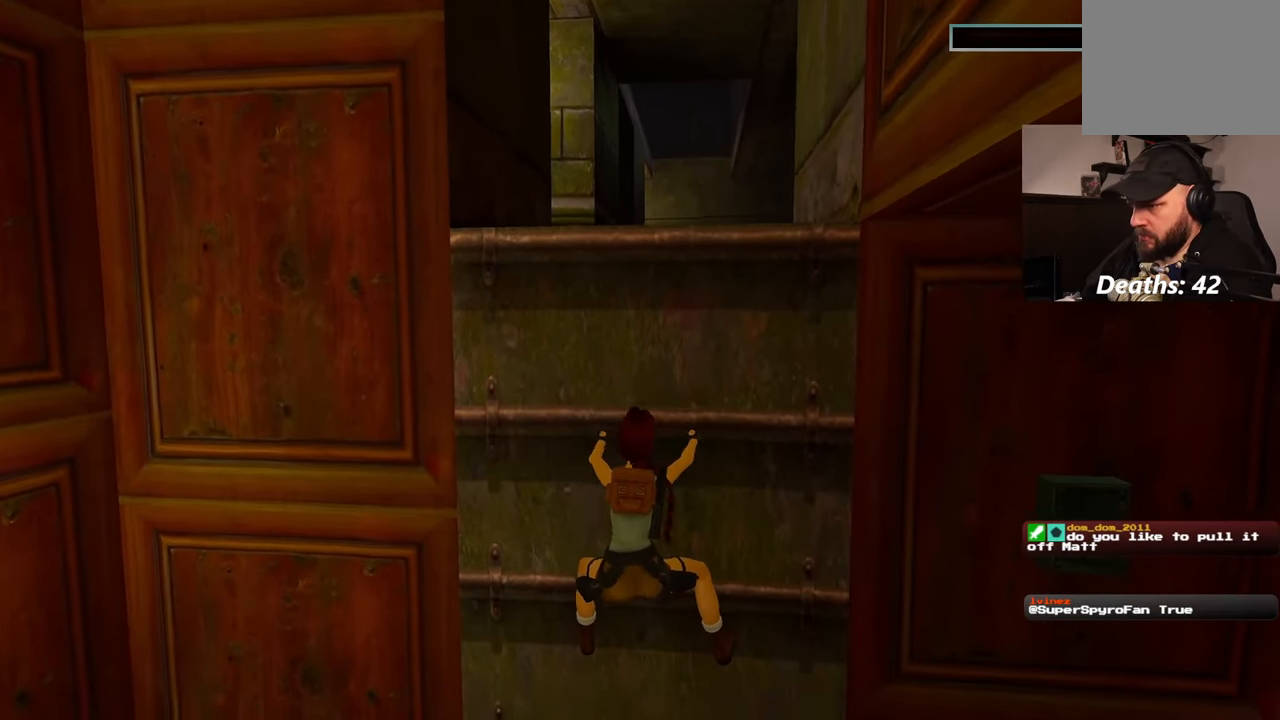
{"buttons": [], "left_stick": "right", "right_stick": "center", "events": []}
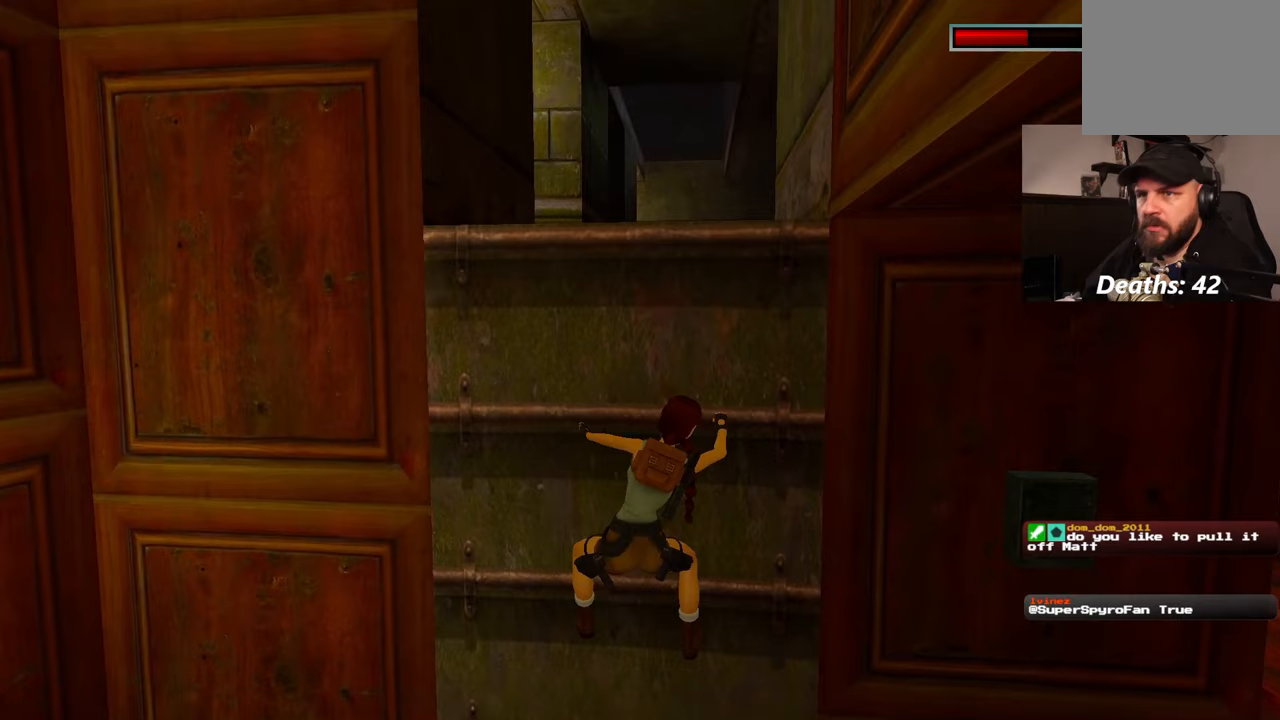
{"buttons": [], "left_stick": "right", "right_stick": "center", "events": []}
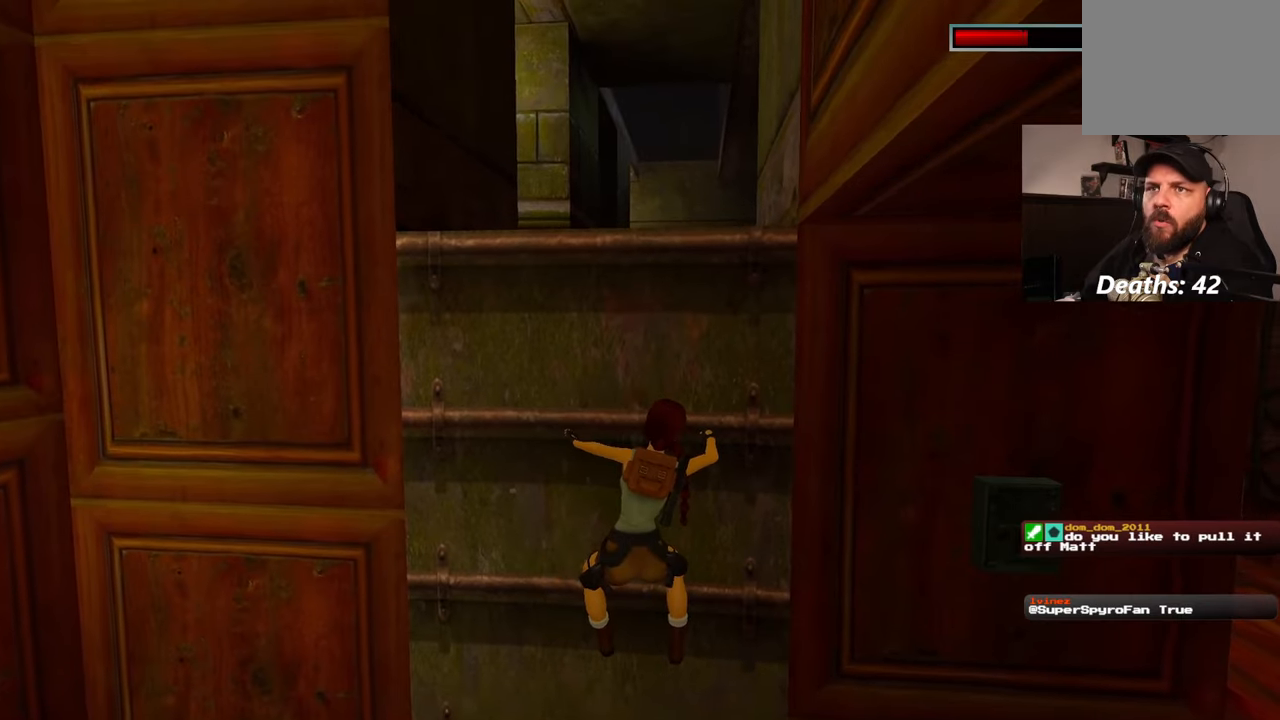
{"buttons": [], "left_stick": "right", "right_stick": "center", "events": []}
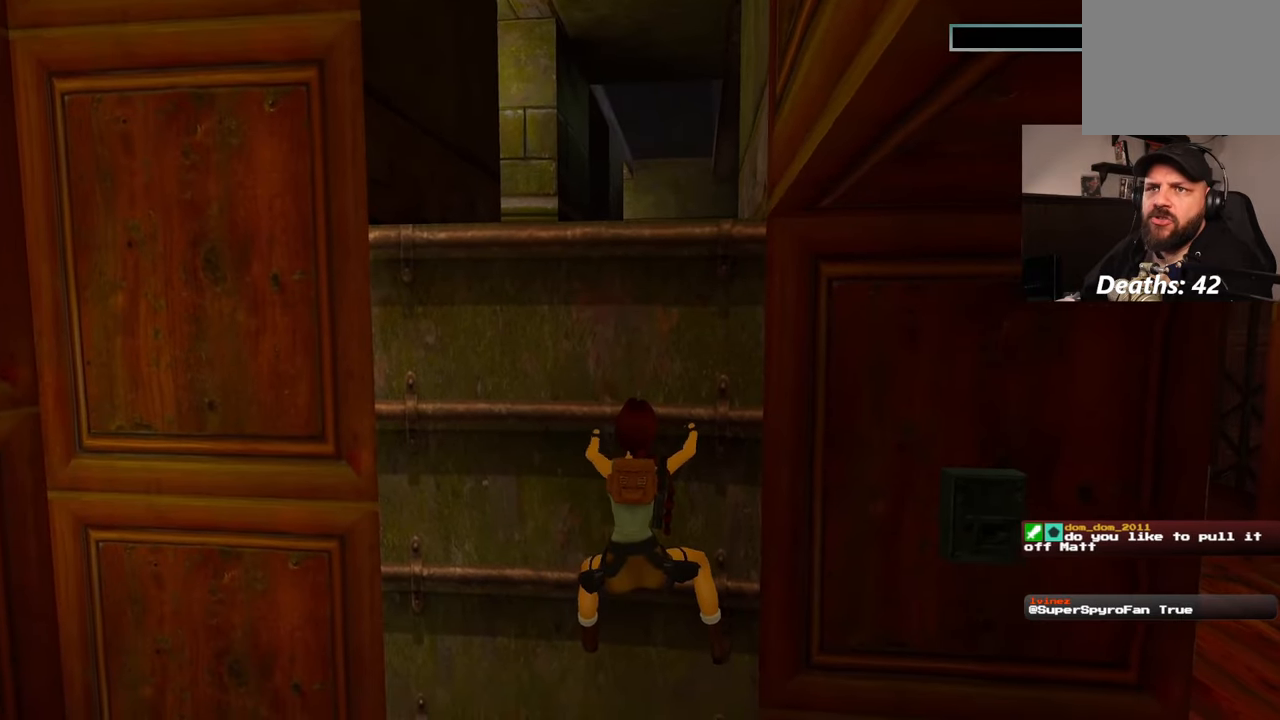
{"buttons": [], "left_stick": "right", "right_stick": "center", "events": []}
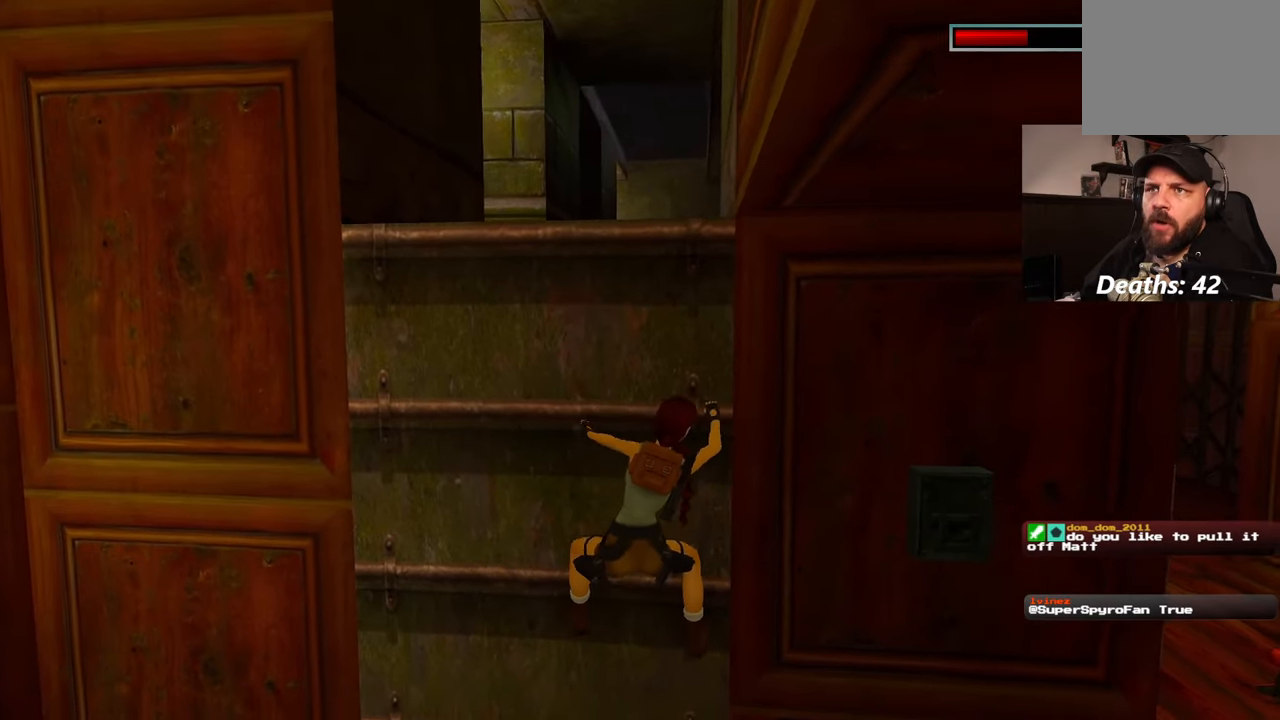
{"buttons": [], "left_stick": "right", "right_stick": "center", "events": []}
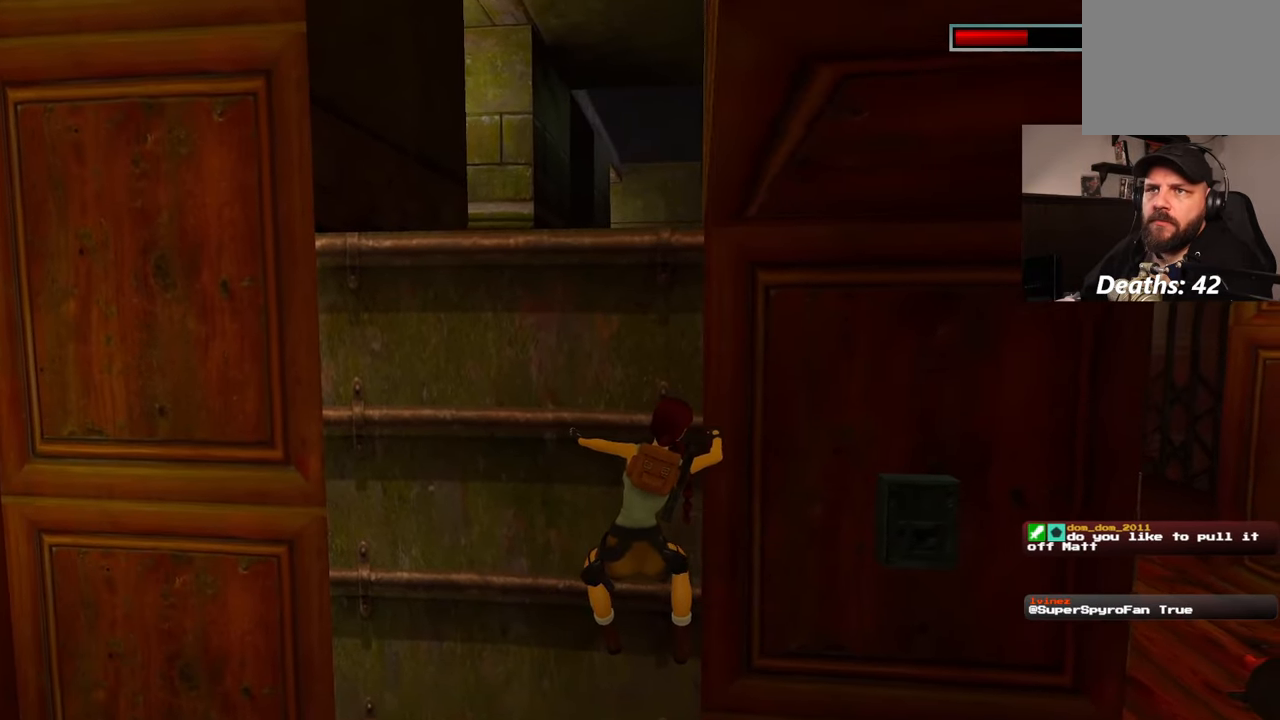
{"buttons": [], "left_stick": "right", "right_stick": "center", "events": []}
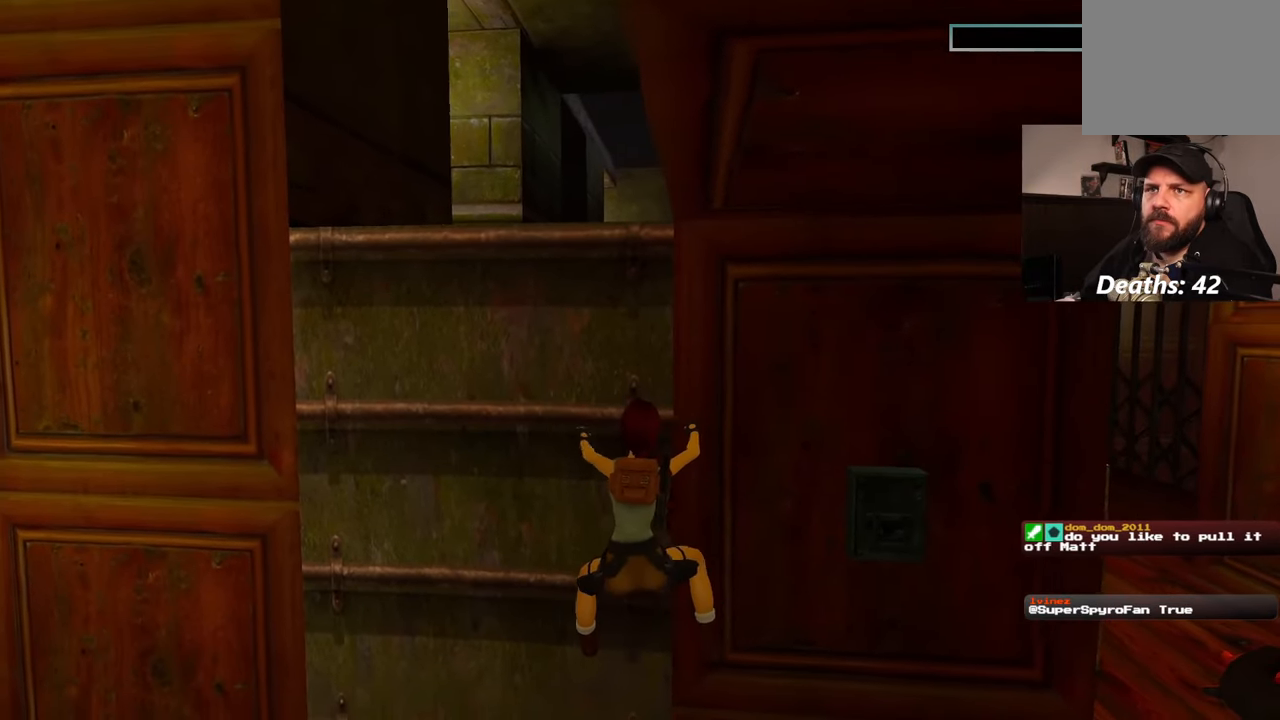
{"buttons": [], "left_stick": "right", "right_stick": "center", "events": []}
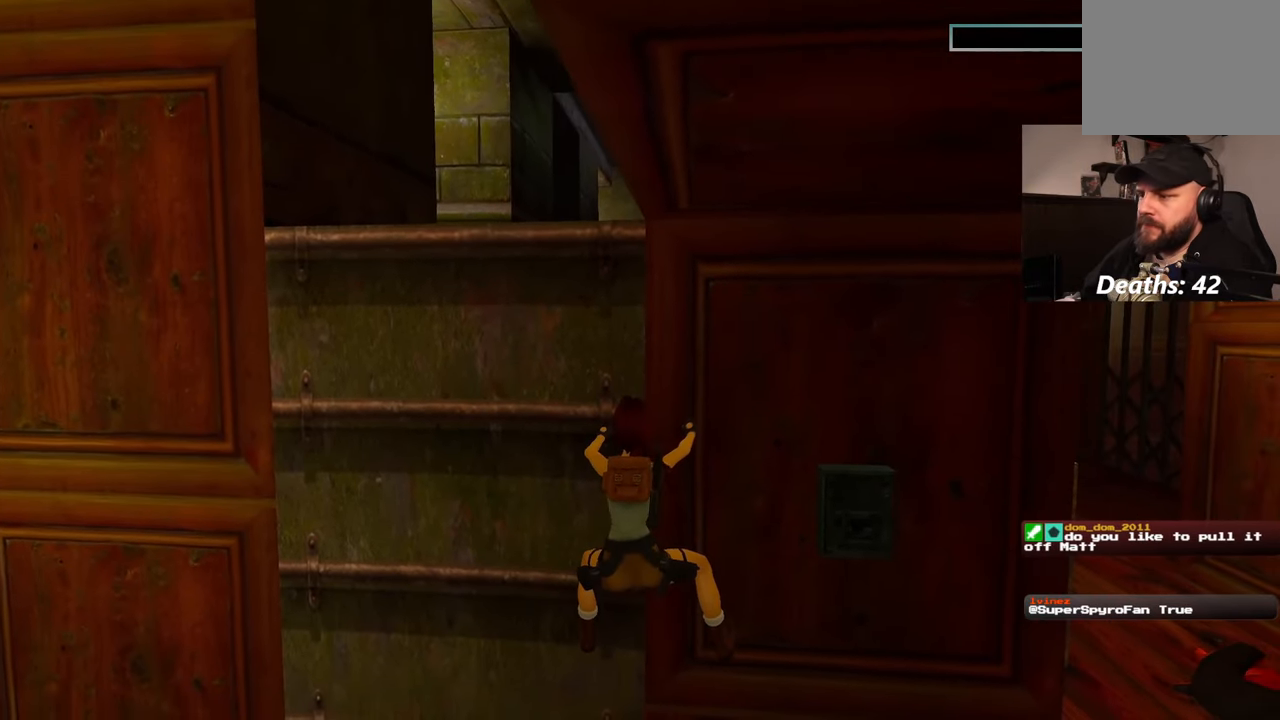
{"buttons": [], "left_stick": "center", "right_stick": "center", "events": [[283, "left_stick", "center"]]}
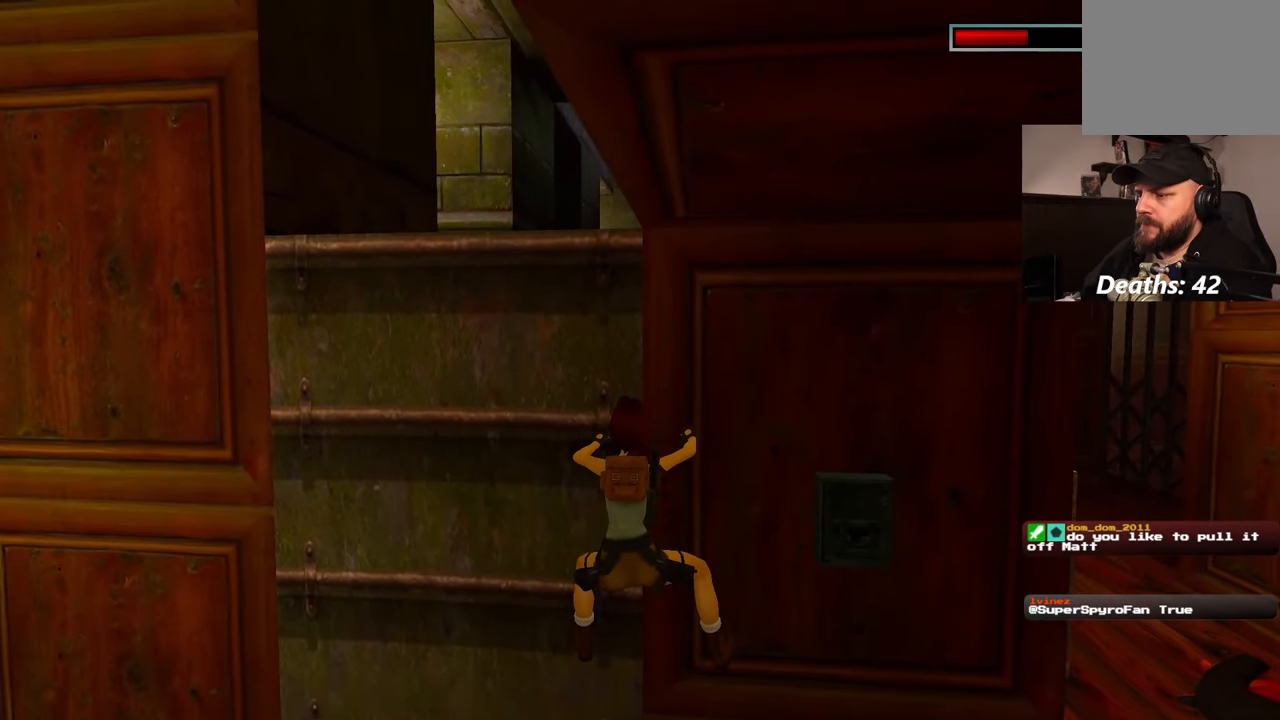
{"buttons": [], "left_stick": "center", "right_stick": "center"}
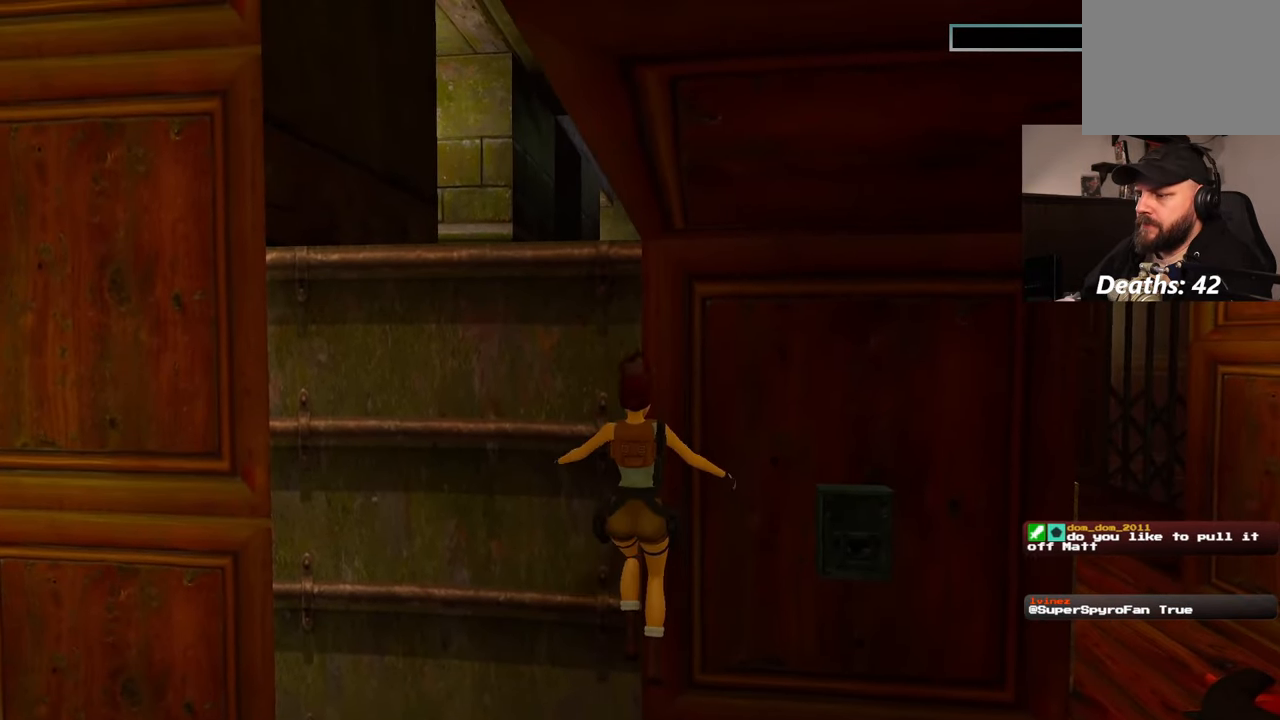
{"buttons": [], "left_stick": "down-right", "right_stick": "center", "events": [[383, "left_stick", "down-right"]]}